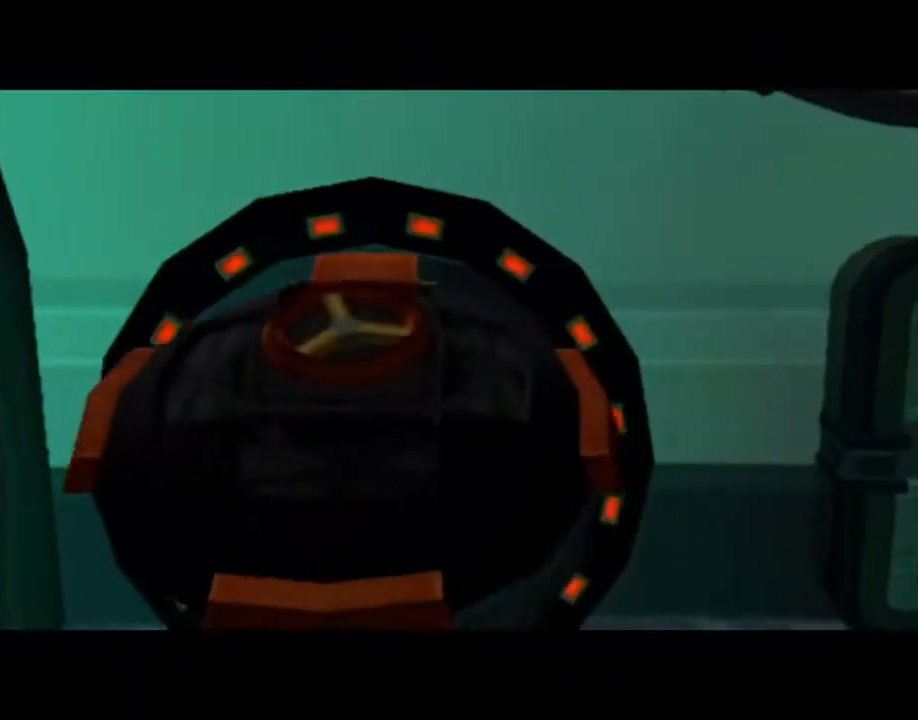
Gameplay with a controller (PlayStation layout); each line is a JSON object with the inputs held at the frame after it. "events" lists button and stick changes between this image and that frame as [ms after this image, input, new state], when the widget could be followed in between. Not read: L3 R3.
{"buttons": [], "left_stick": "center", "right_stick": "center", "events": []}
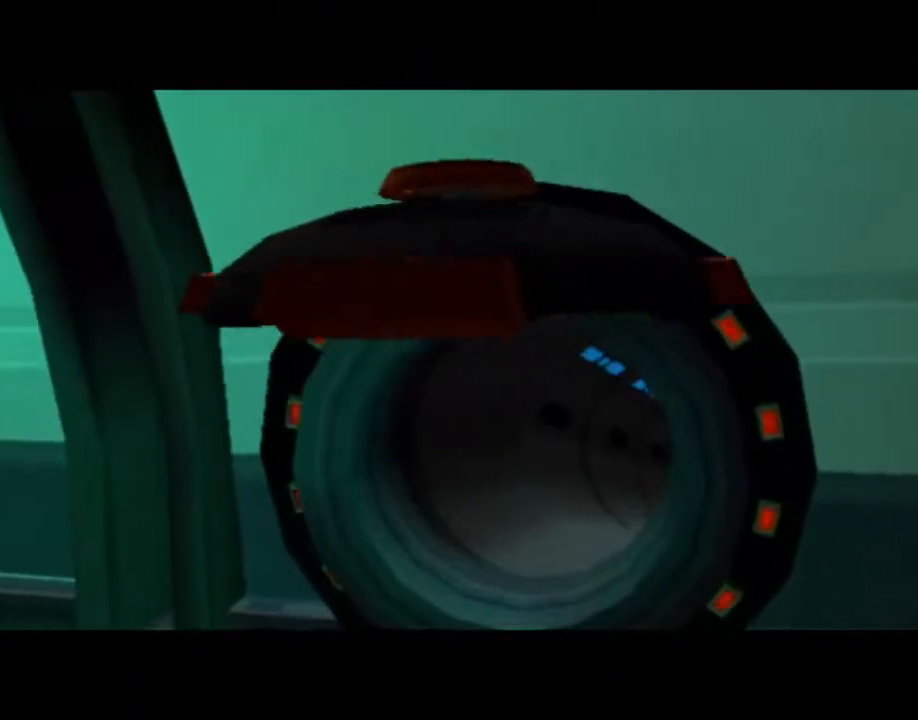
{"buttons": [], "left_stick": "center", "right_stick": "center", "events": []}
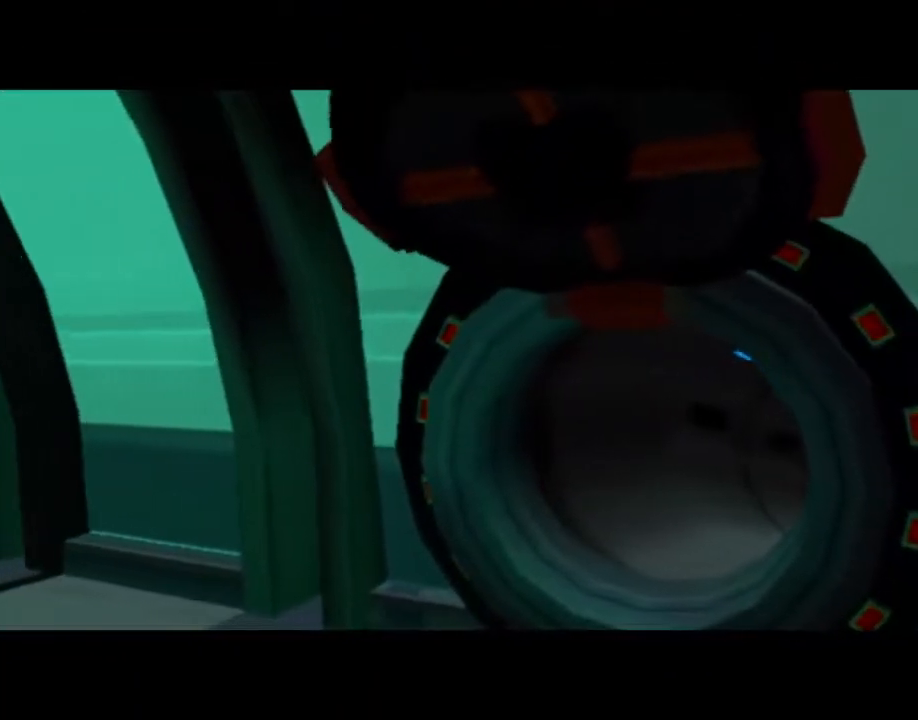
{"buttons": [], "left_stick": "up", "right_stick": "center", "events": [[167, "left_stick", "up"]]}
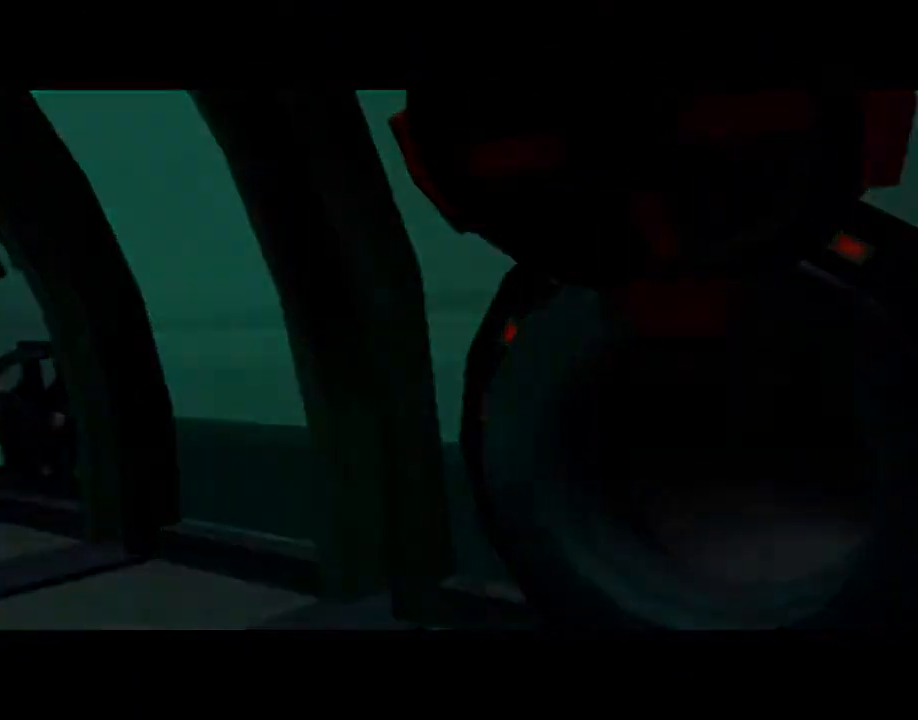
{"buttons": [], "left_stick": "up", "right_stick": "center", "events": [[433, "CROSS", "down"], [500, "CROSS", "up"]]}
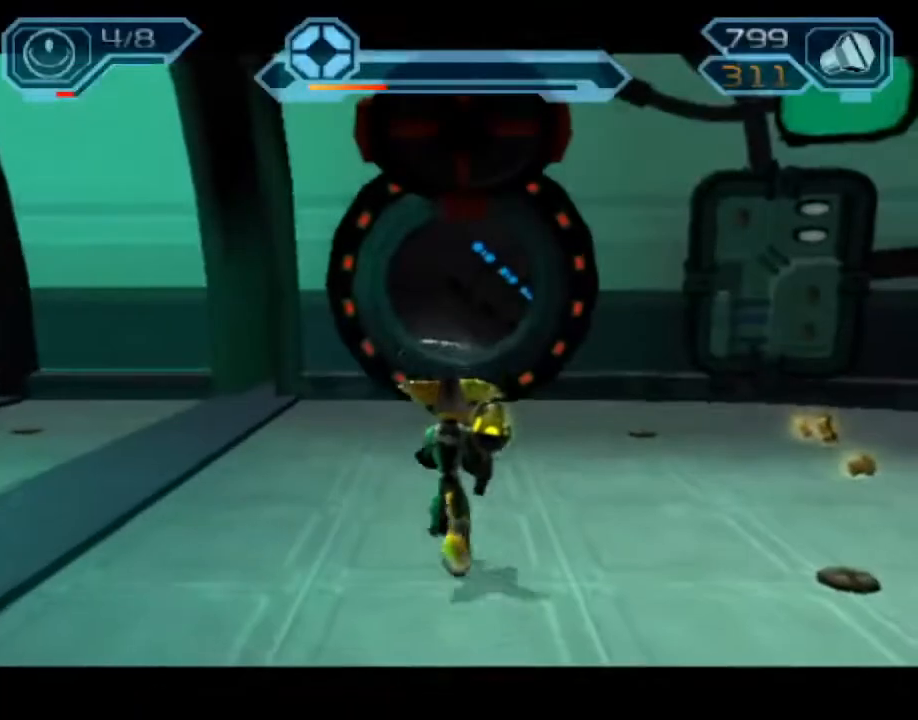
{"buttons": [], "left_stick": "up", "right_stick": "center", "events": []}
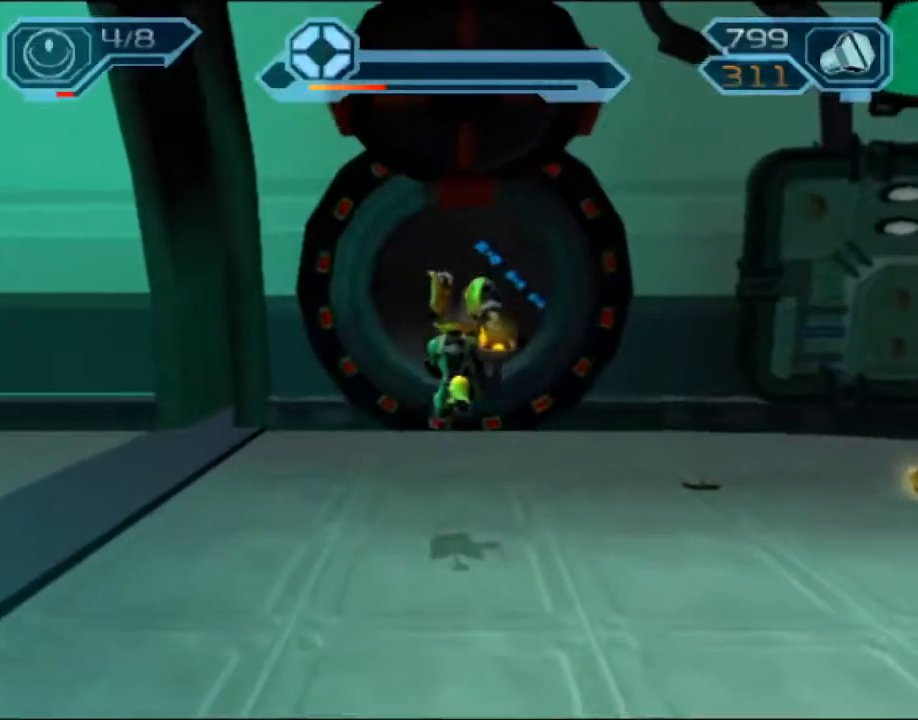
{"buttons": ["CROSS", "R1"], "left_stick": "right", "right_stick": "center", "events": [[417, "CROSS", "down"], [433, "R1", "down"], [500, "left_stick", "right"]]}
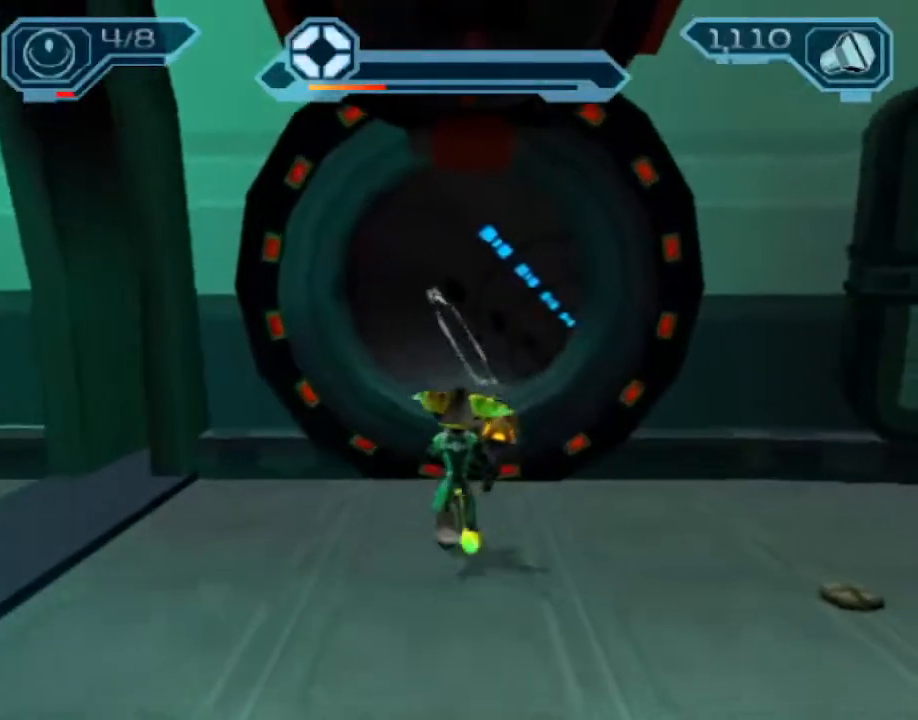
{"buttons": [], "left_stick": "up-right", "right_stick": "left"}
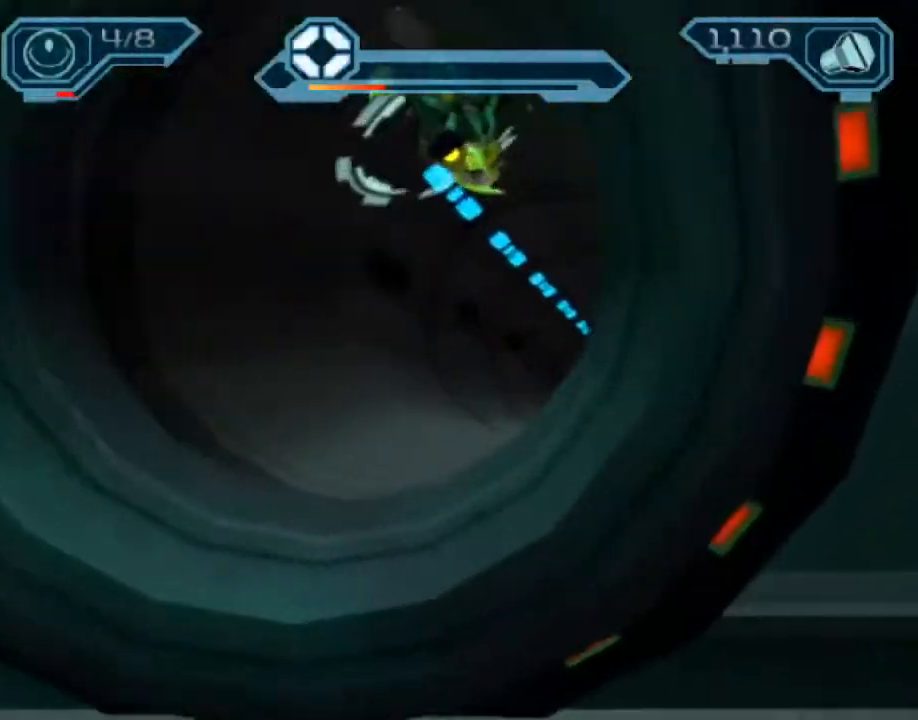
{"buttons": [], "left_stick": "center", "right_stick": "center", "events": [[183, "right_stick", "center"], [317, "left_stick", "center"]]}
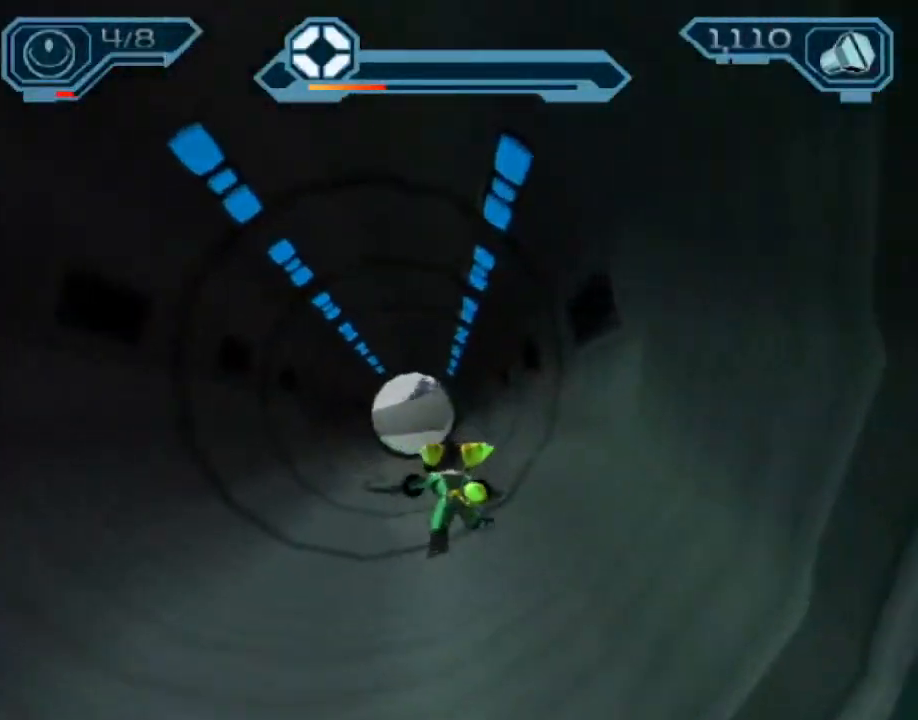
{"buttons": [], "left_stick": "center", "right_stick": "center", "events": []}
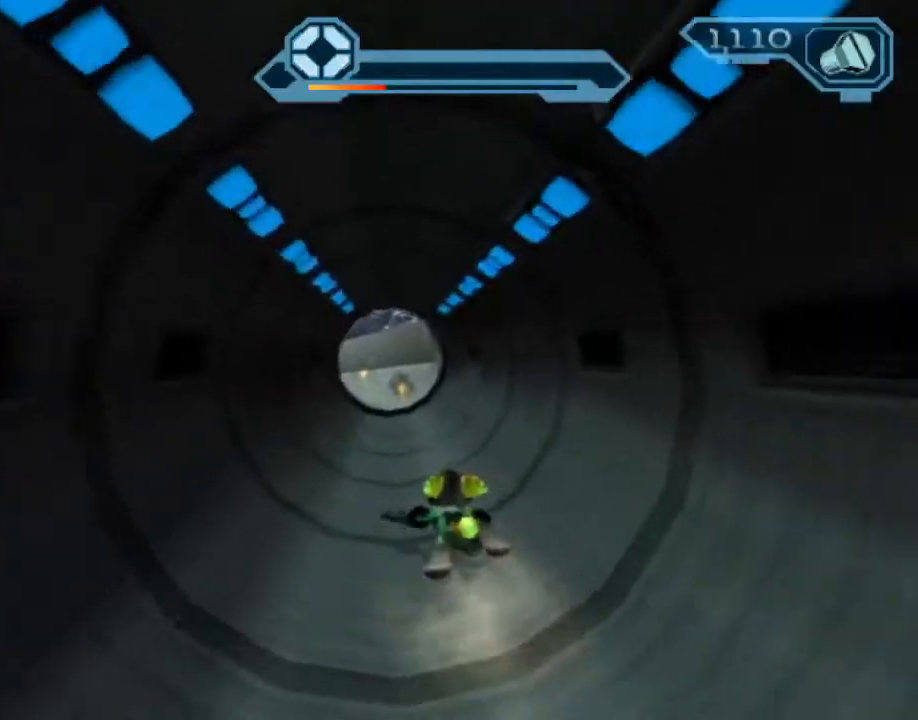
{"buttons": [], "left_stick": "center", "right_stick": "center", "events": []}
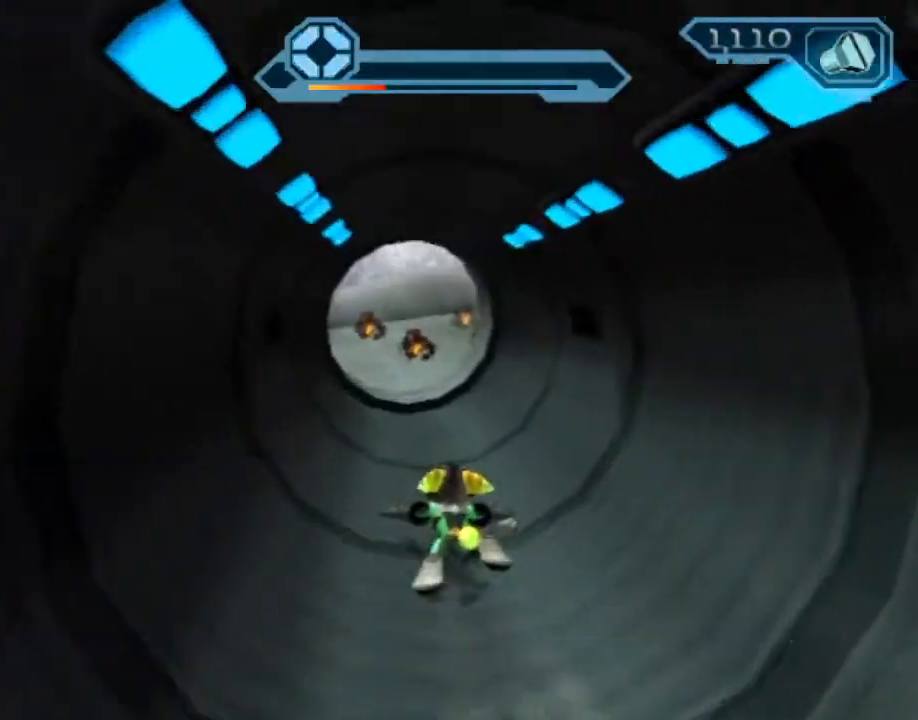
{"buttons": [], "left_stick": "center", "right_stick": "center", "events": []}